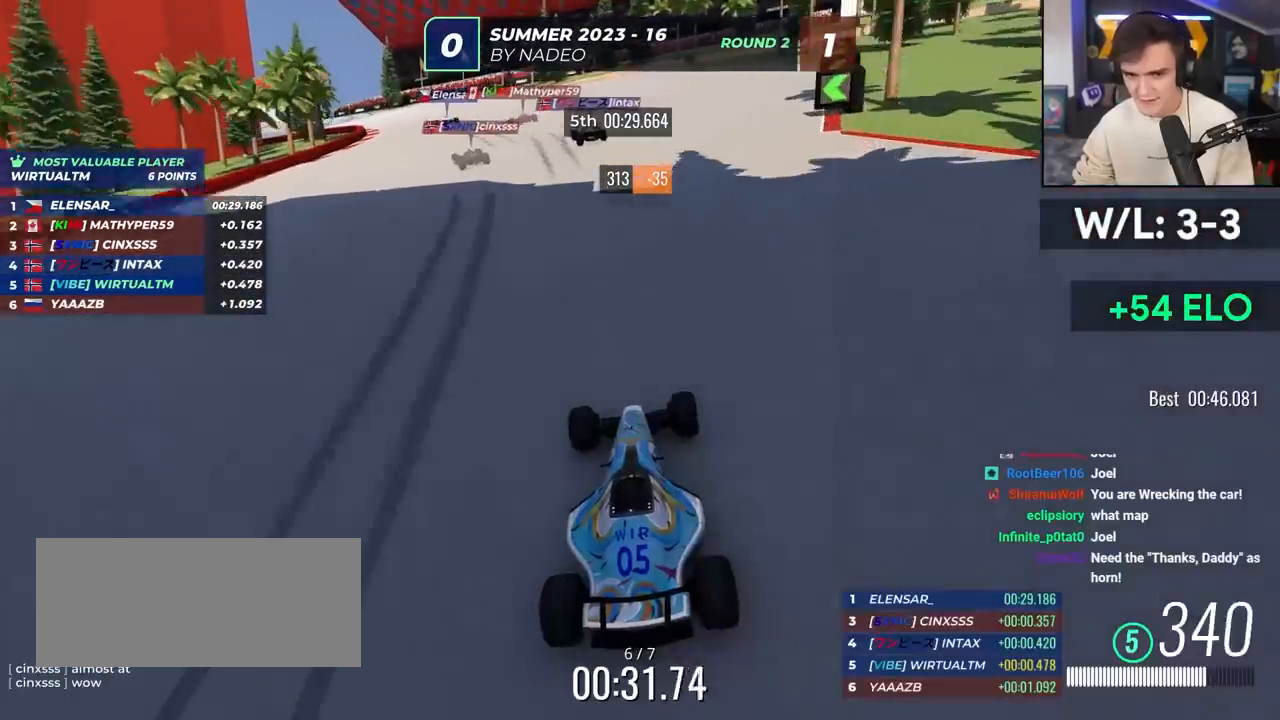
Gameplay with keyboard; each line is a JSON object with the keys held at the frame after it. "events" lists presses ("down") and releases ("up") of "brake", "down", "left", "right" and "up" between this image and that frame as [ms after this image, input, new state], when the widget could be followed in between. No other keys are recorded. Mouse input is not recorded. Key names are as the overlay labels them; some are game actions (e.g. jump) rather than physical keys.
{"keys": ["left", "up"], "events": [[17, "left", "down"], [250, "left", "up"], [300, "left", "down"]]}
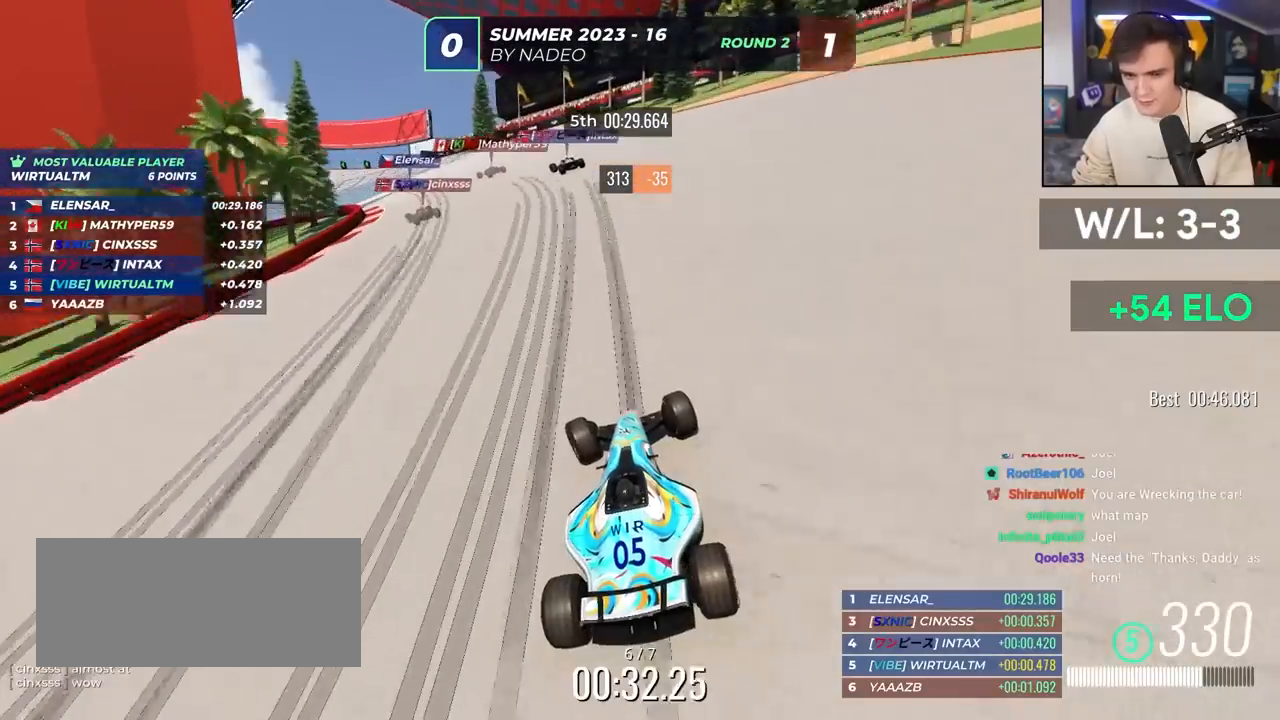
{"keys": ["brake", "left", "up"], "events": [[367, "left", "up"], [400, "left", "down"], [450, "brake", "down"]]}
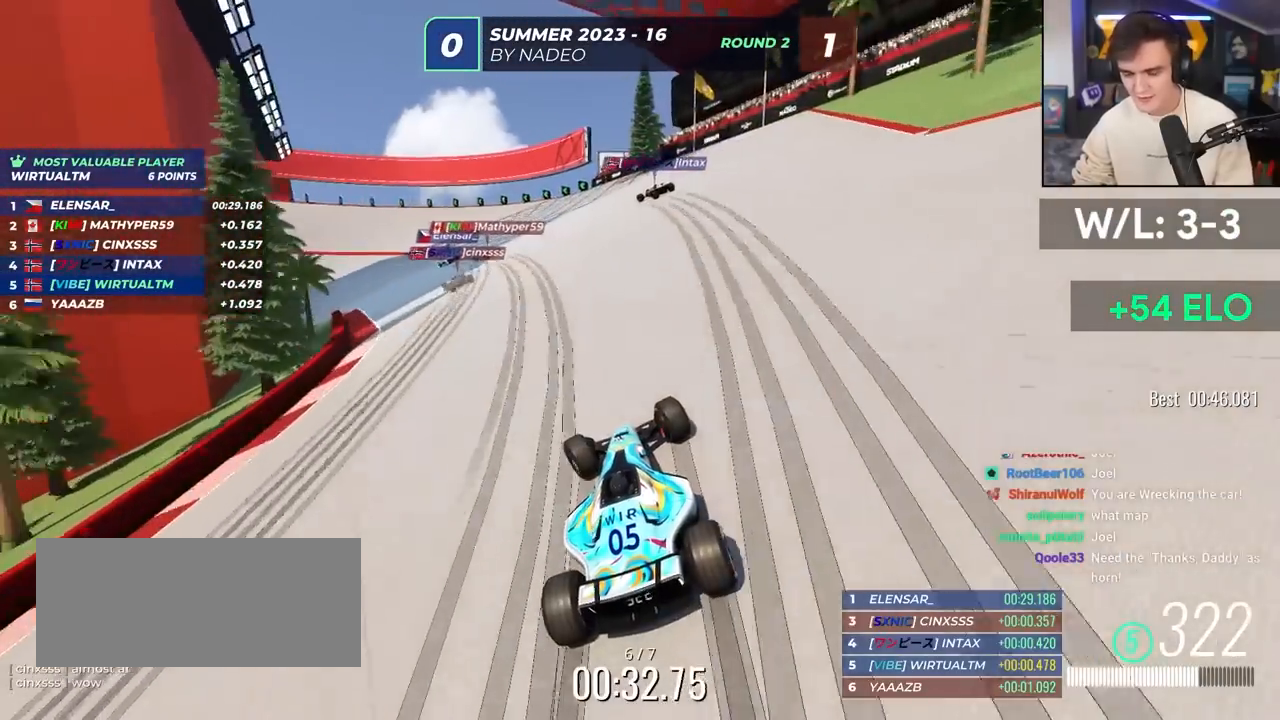
{"keys": ["brake", "left", "up"], "events": []}
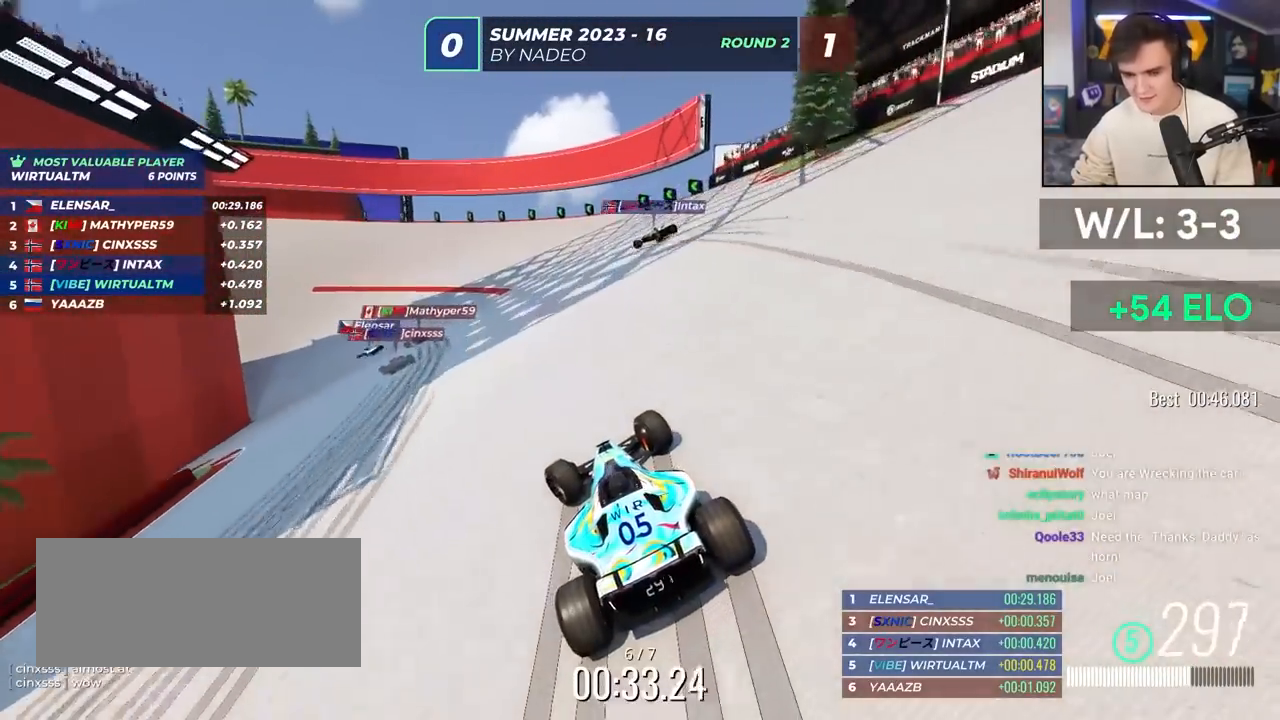
{"keys": ["brake", "left", "up"], "events": [[67, "up", "up"], [250, "up", "down"], [300, "brake", "up"], [433, "brake", "down"]]}
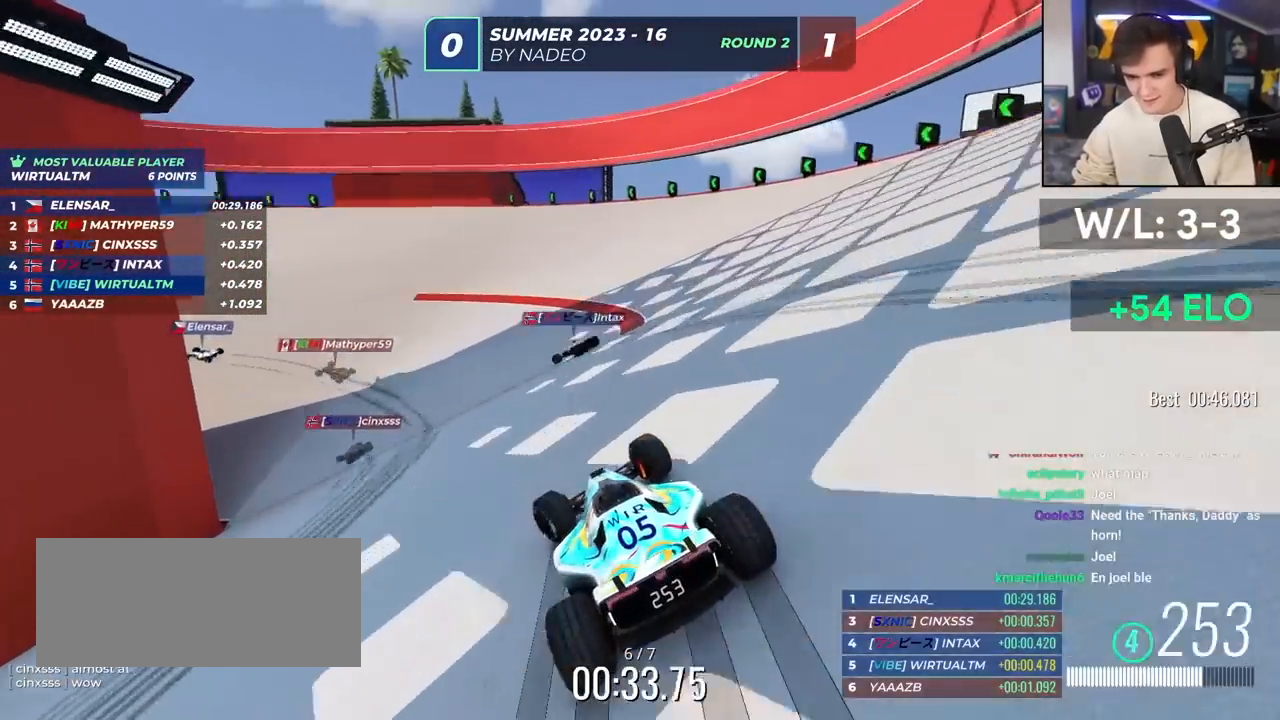
{"keys": ["left", "up"], "events": [[33, "brake", "up"], [217, "brake", "down"], [267, "brake", "up"]]}
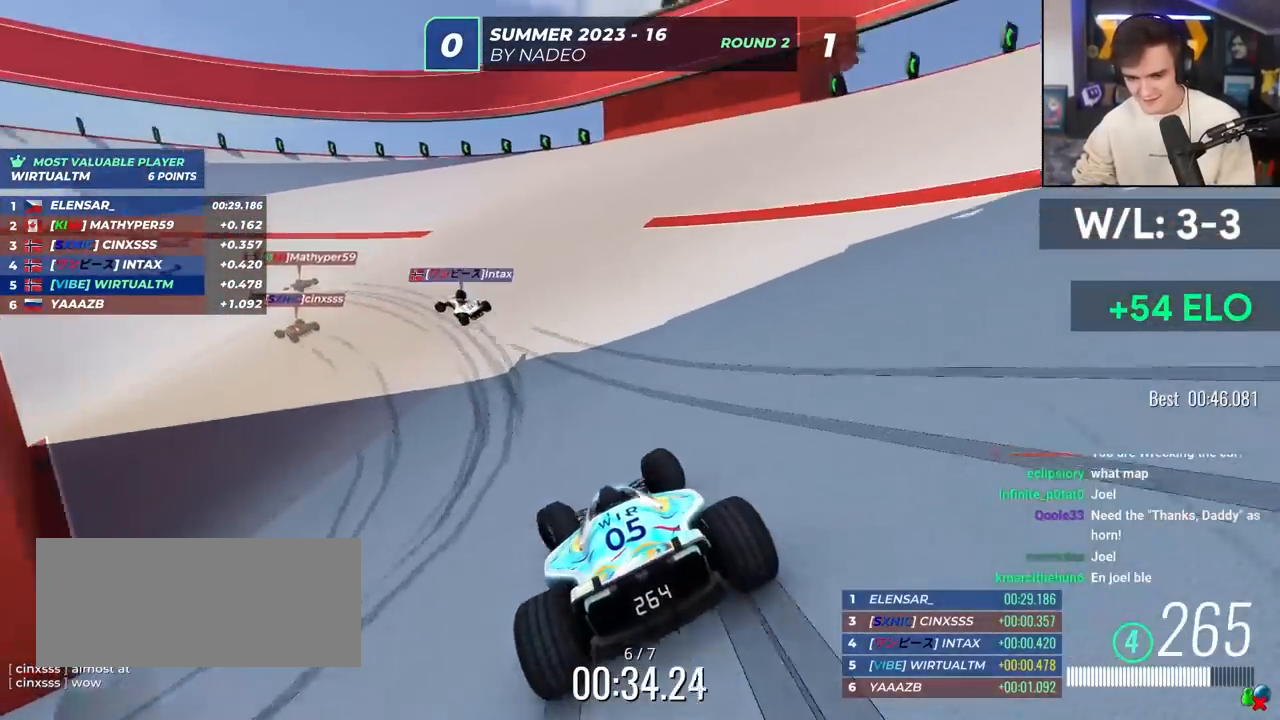
{"keys": ["left", "up"], "events": []}
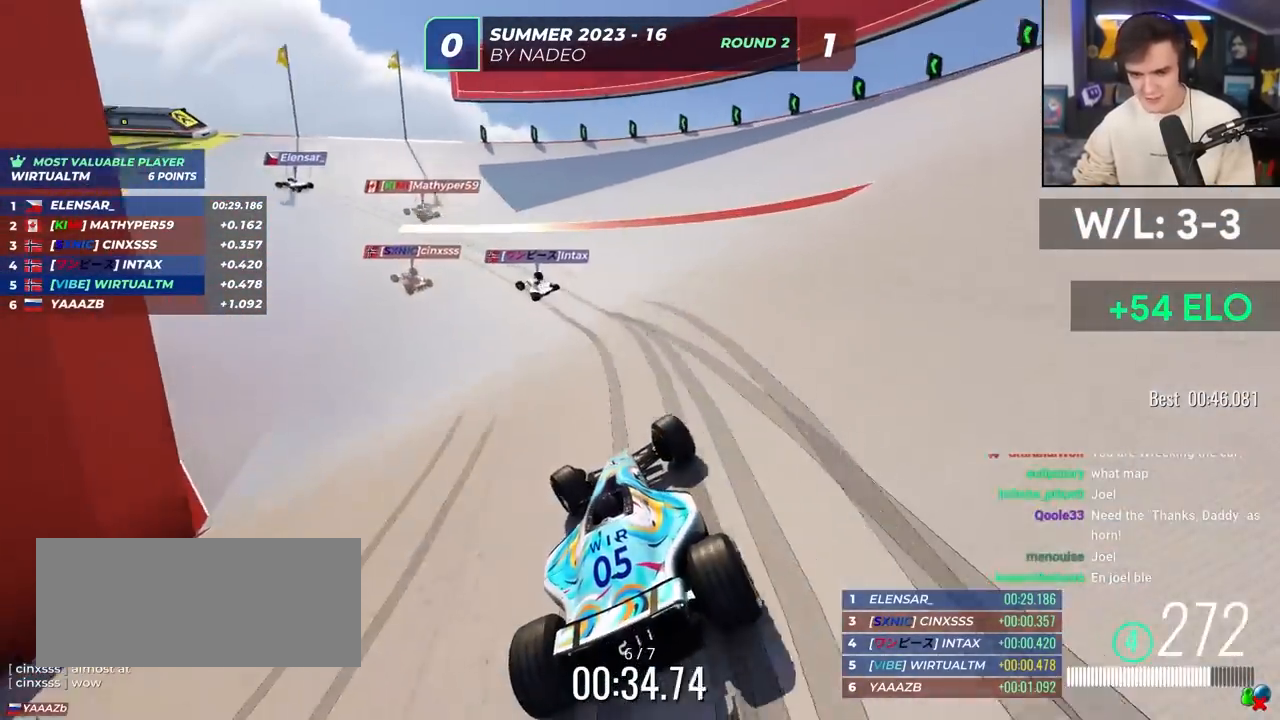
{"keys": ["left", "up"], "events": []}
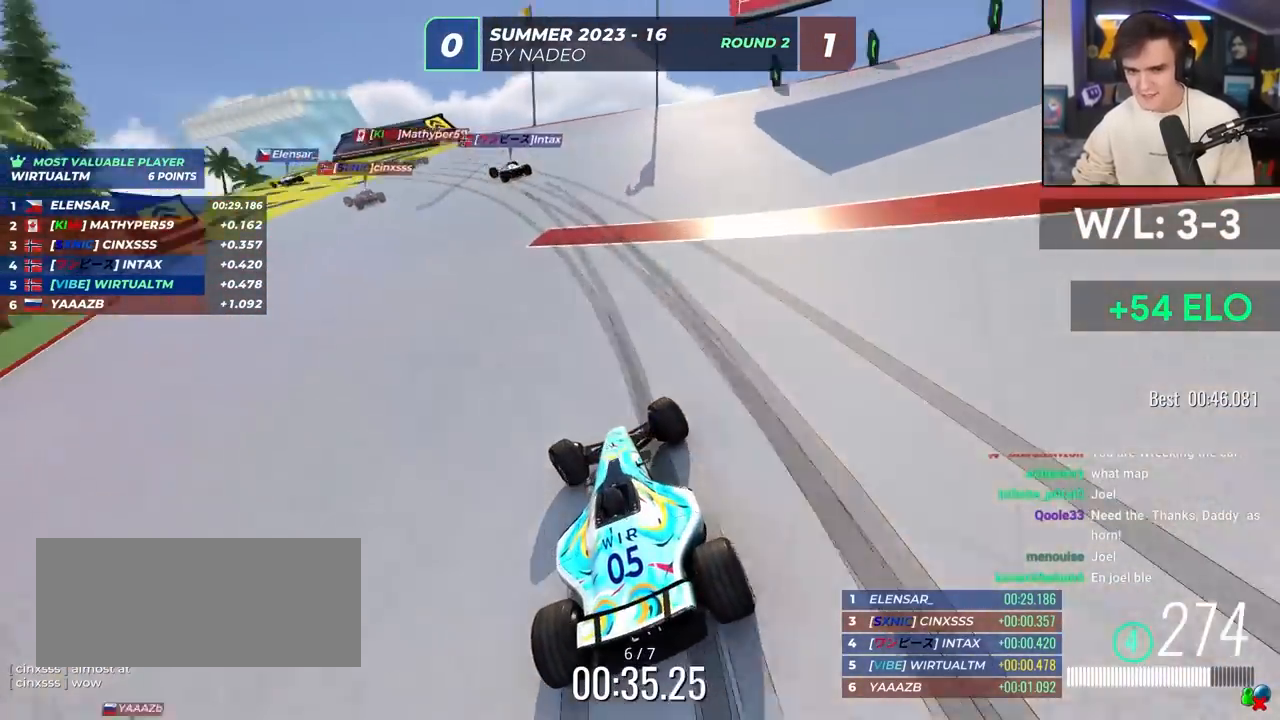
{"keys": ["left", "up"], "events": []}
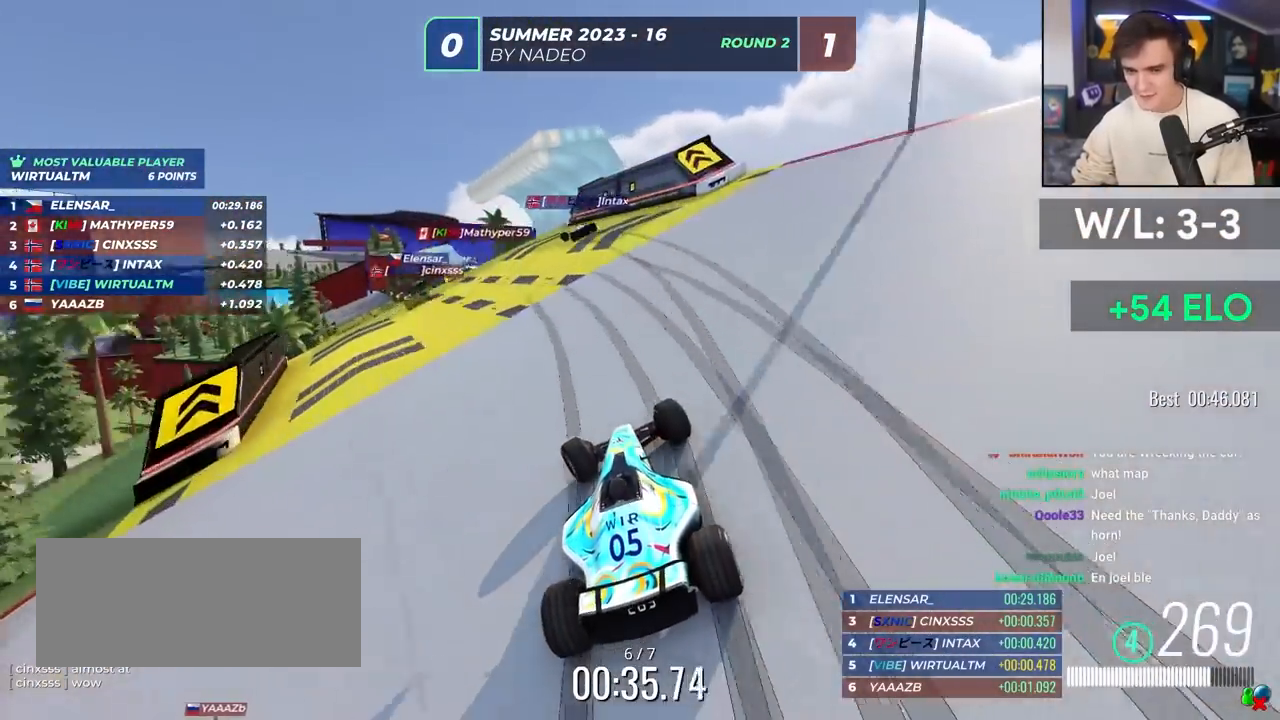
{"keys": ["up"], "events": [[417, "left", "up"]]}
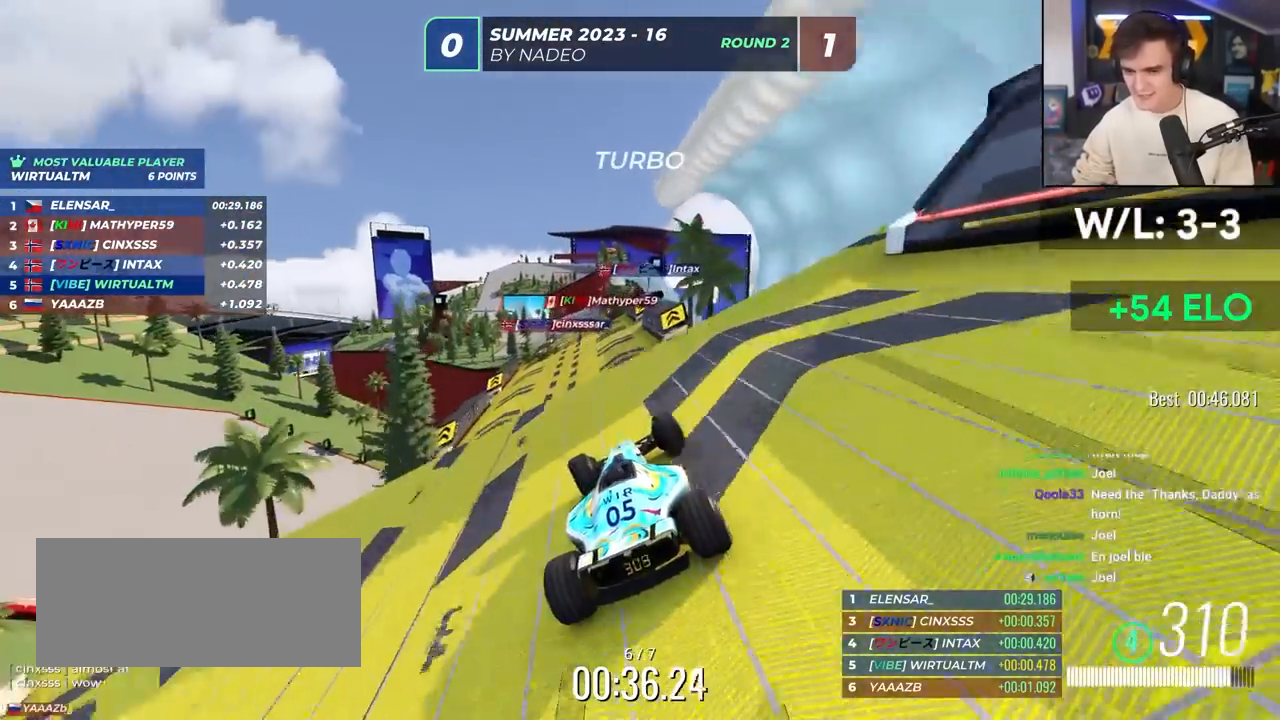
{"keys": ["up"], "events": [[17, "right", "down"], [67, "right", "up"], [350, "brake", "down"], [383, "brake", "up"]]}
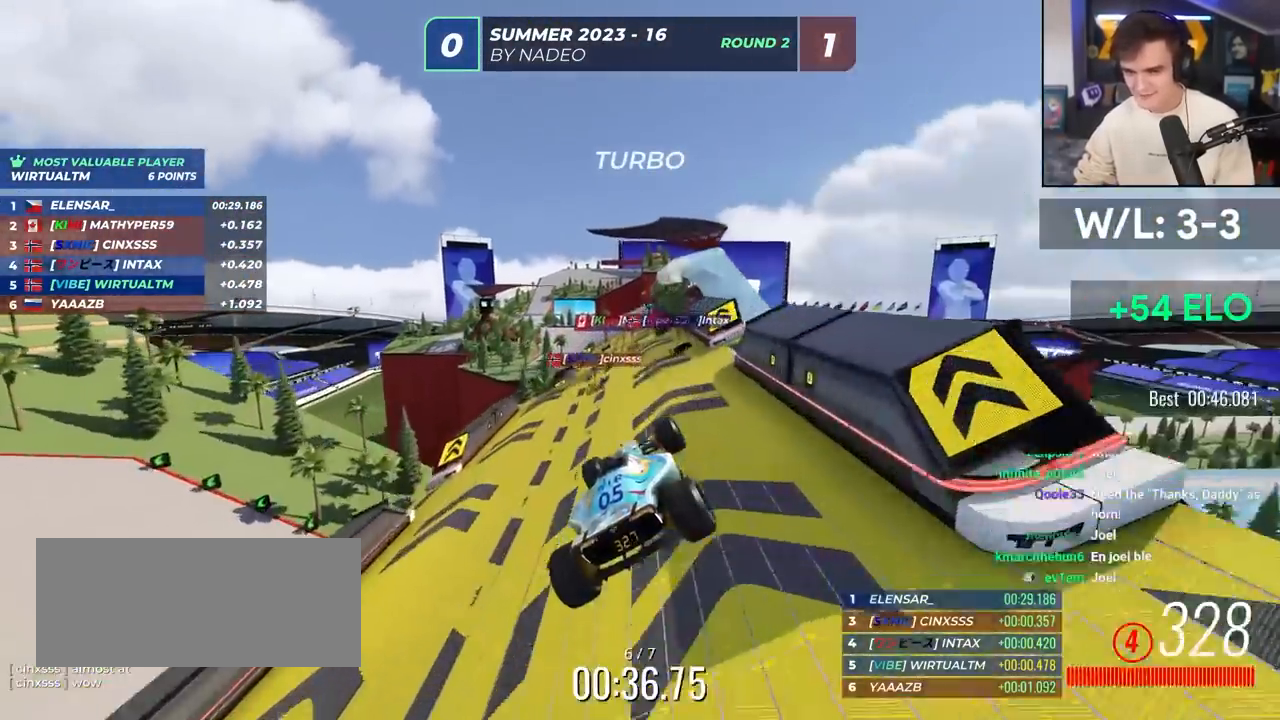
{"keys": ["up"], "events": []}
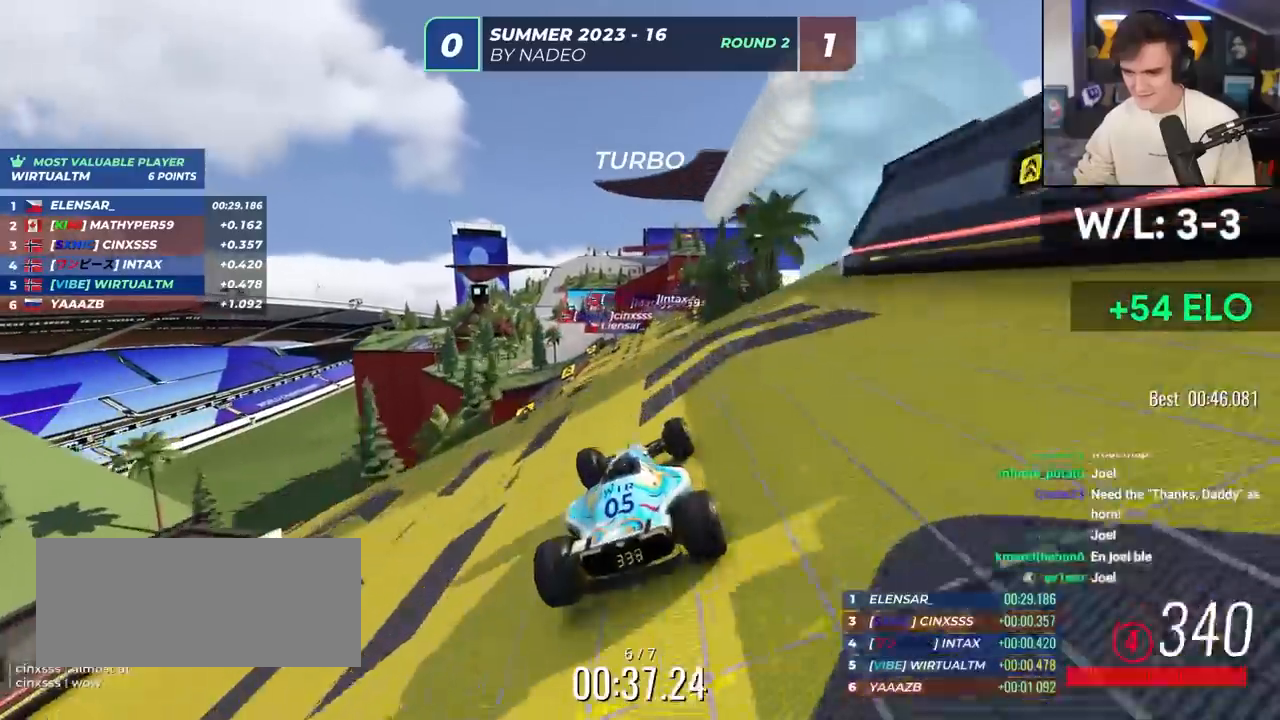
{"keys": ["left", "up"], "events": [[233, "right", "down"], [383, "right", "up"], [417, "left", "down"]]}
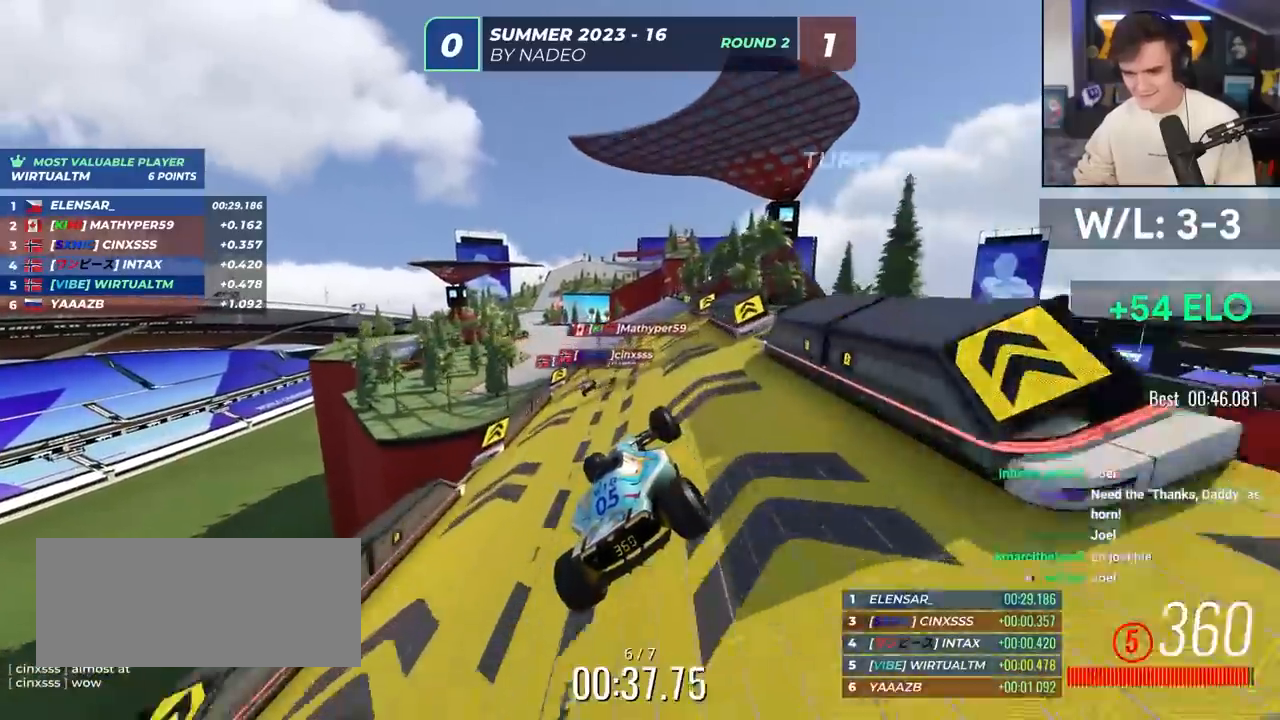
{"keys": ["left", "up"], "events": []}
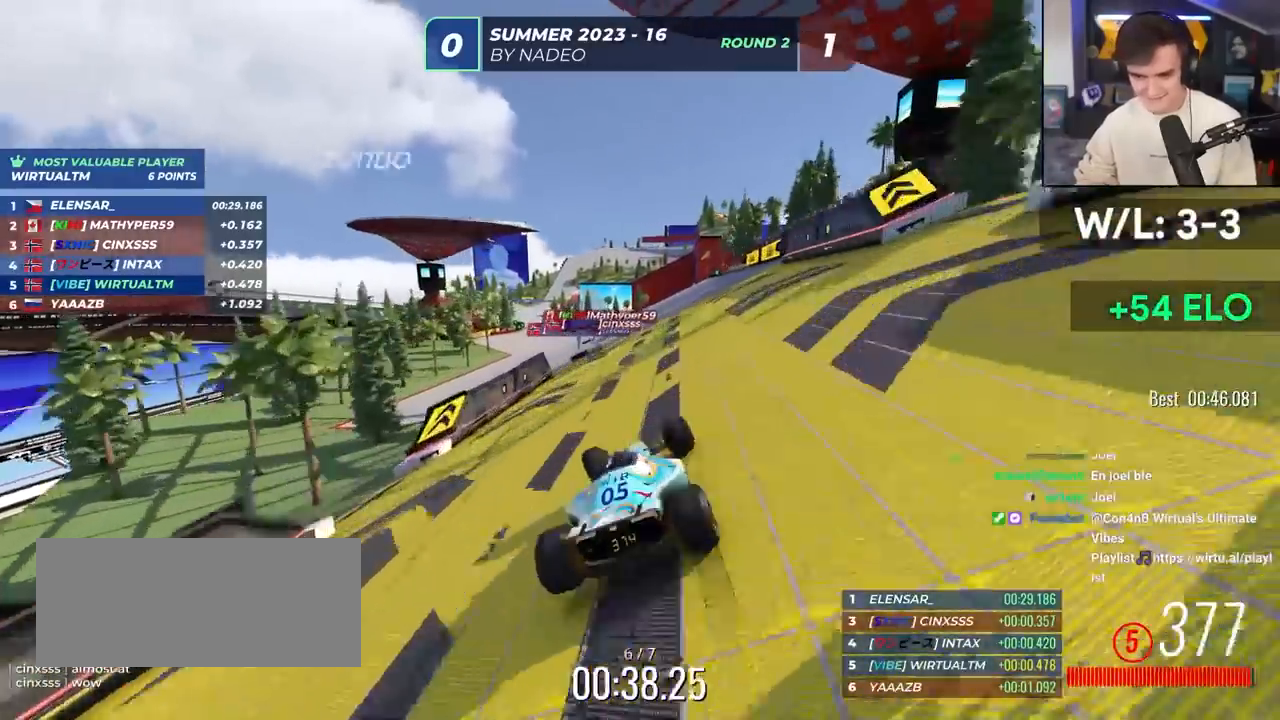
{"keys": ["up"], "events": [[83, "left", "up"], [267, "left", "down"], [450, "left", "up"]]}
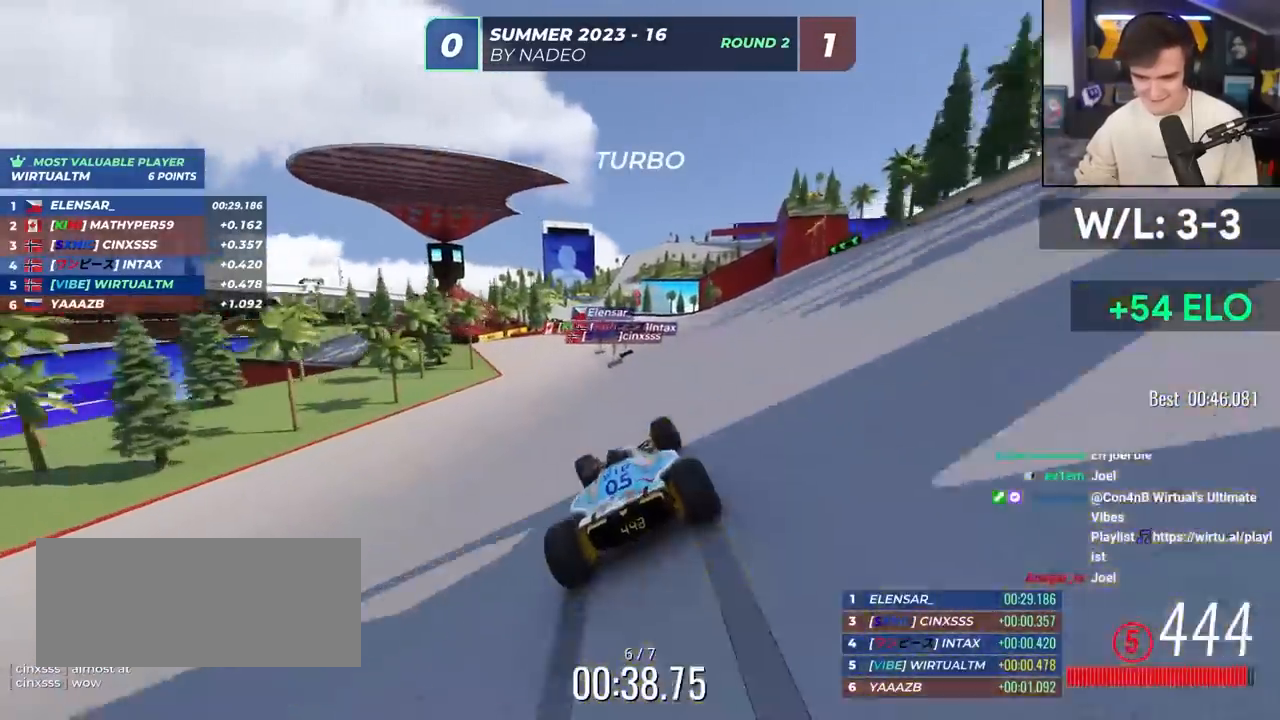
{"keys": ["up"], "events": []}
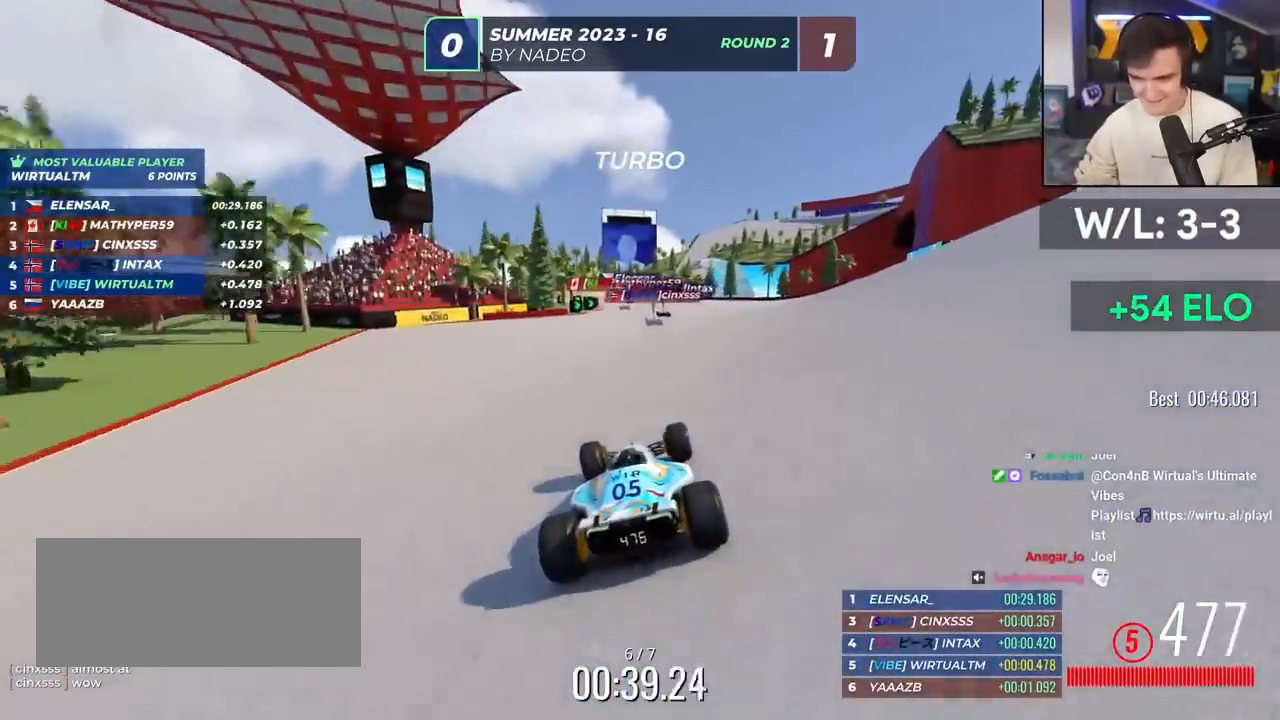
{"keys": ["right", "up"], "events": [[117, "left", "down"], [250, "left", "up"], [483, "right", "down"]]}
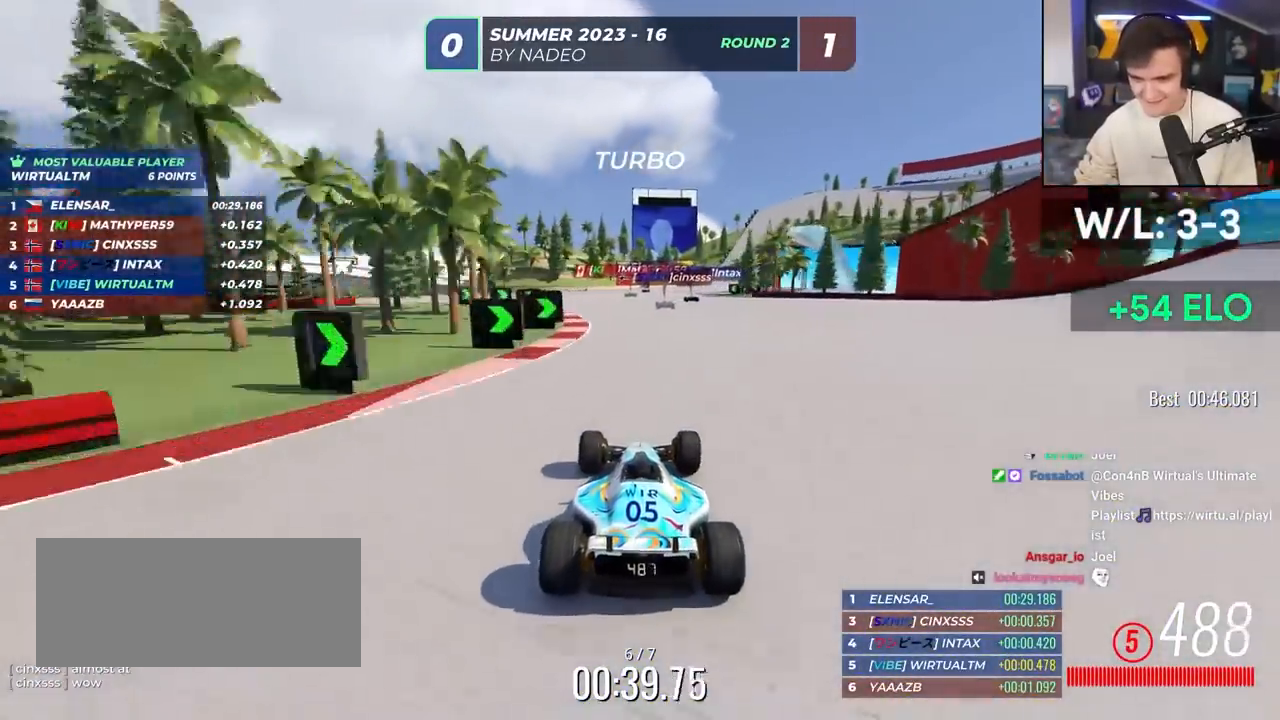
{"keys": ["up"], "events": [[83, "right", "up"], [417, "right", "down"], [450, "right", "up"]]}
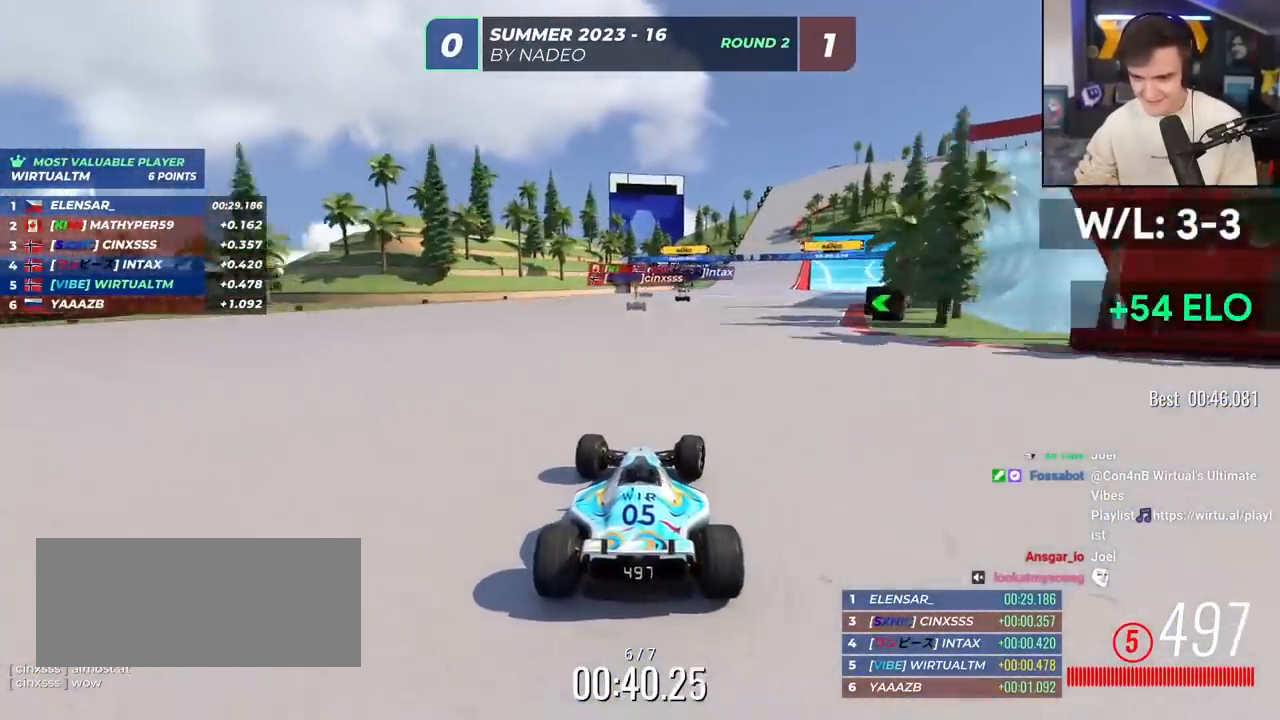
{"keys": ["right", "up"], "events": [[333, "right", "down"]]}
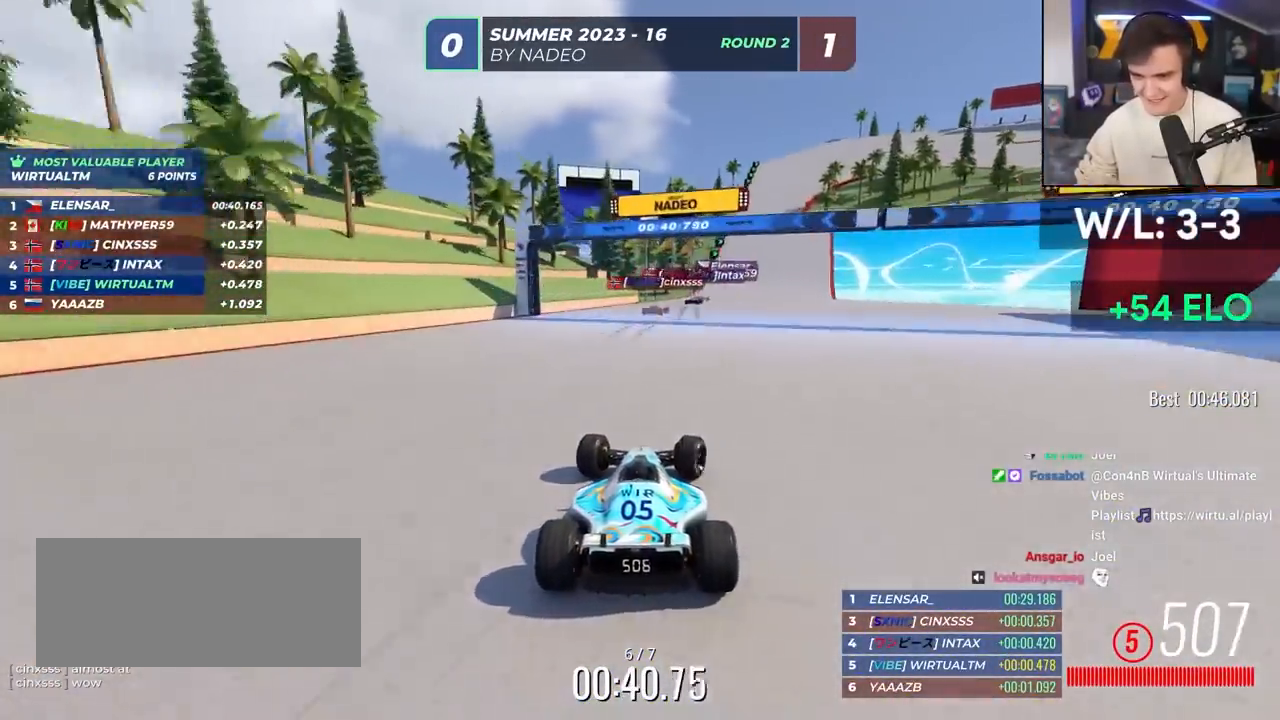
{"keys": ["brake", "right", "up"], "events": [[250, "brake", "down"], [250, "right", "up"], [350, "right", "down"]]}
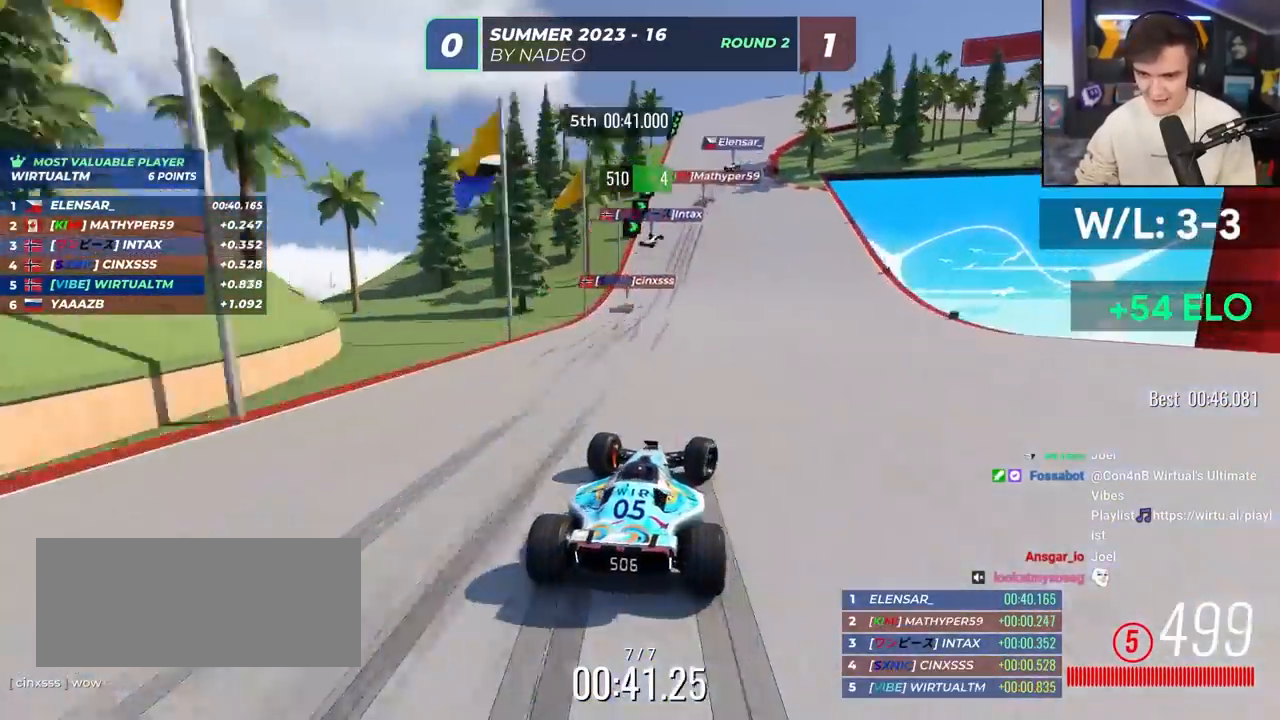
{"keys": ["right"], "events": [[400, "brake", "up"], [500, "up", "up"]]}
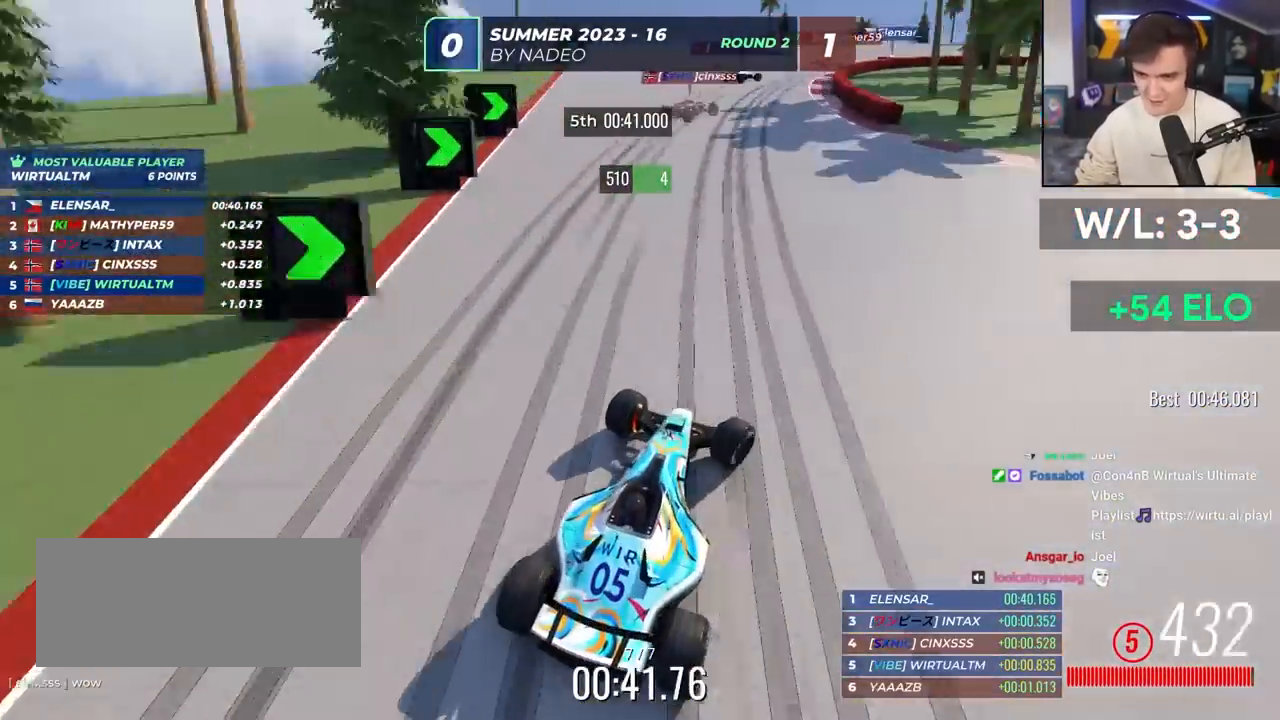
{"keys": ["right", "up"], "events": [[100, "up", "down"]]}
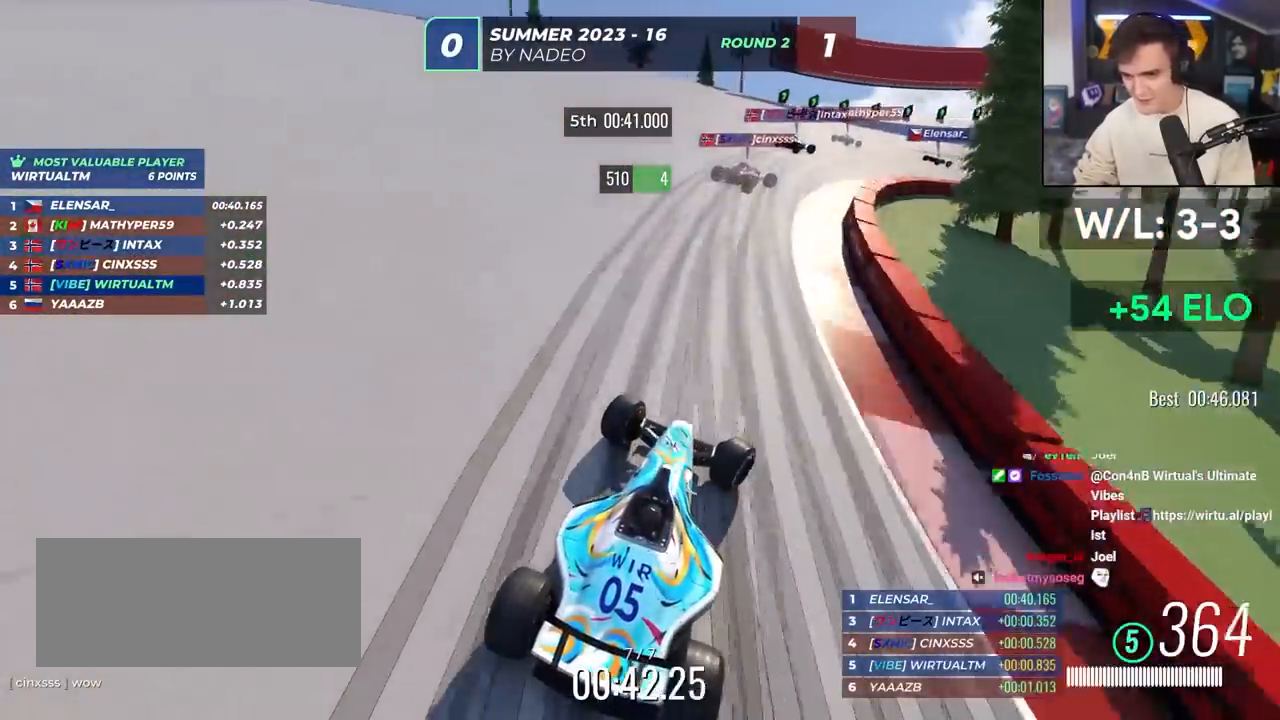
{"keys": ["right", "up"], "events": []}
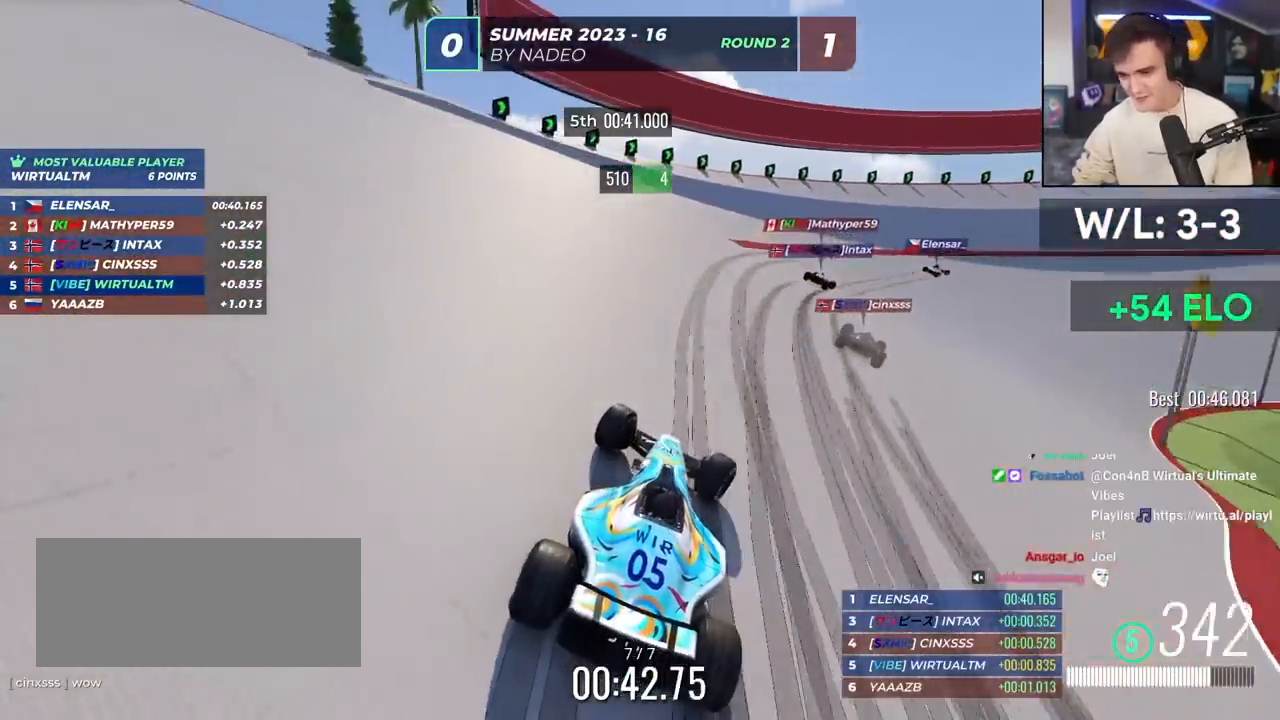
{"keys": ["right", "up"], "events": [[167, "up", "up"], [267, "up", "down"]]}
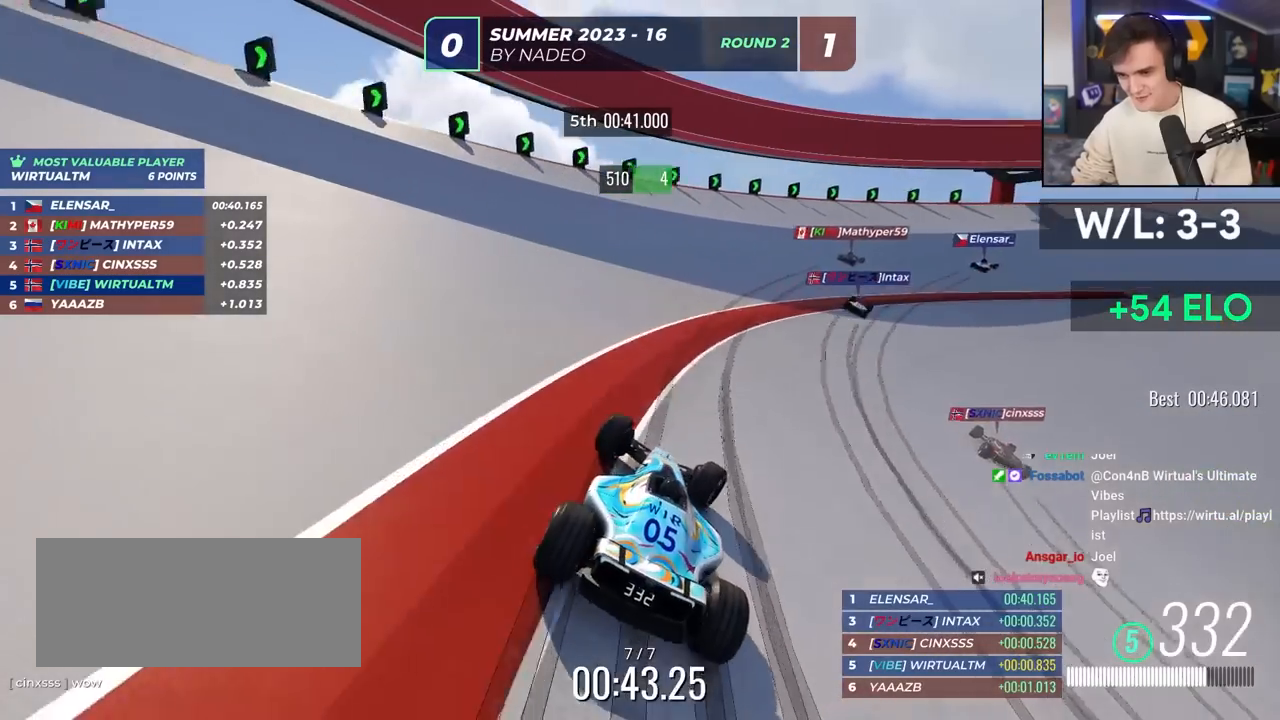
{"keys": ["right", "up"], "events": []}
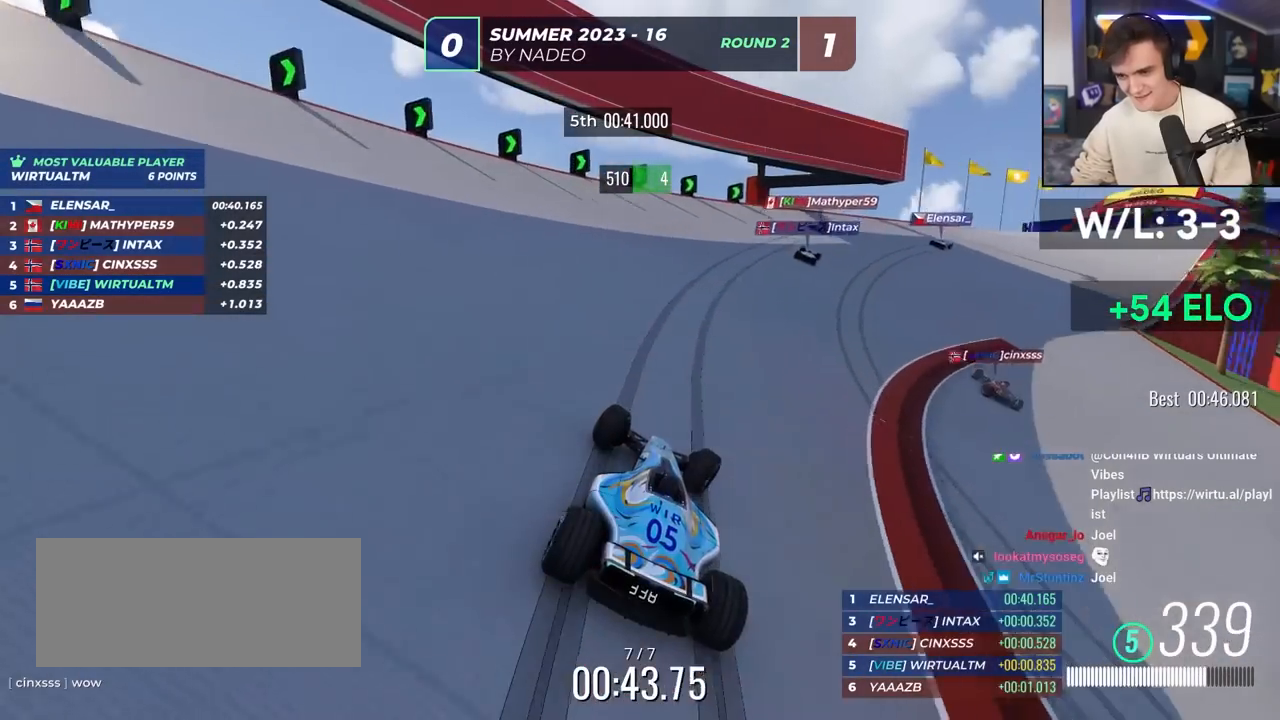
{"keys": ["right", "up"], "events": []}
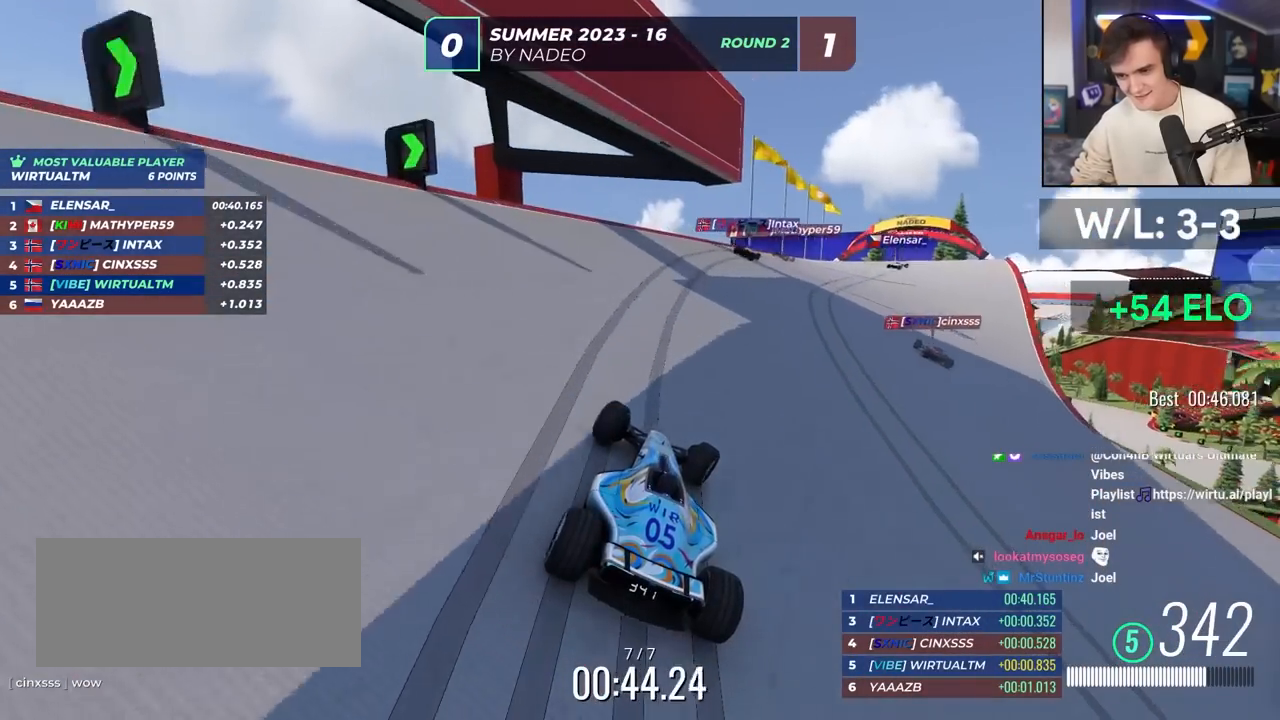
{"keys": ["up"], "events": [[450, "right", "up"]]}
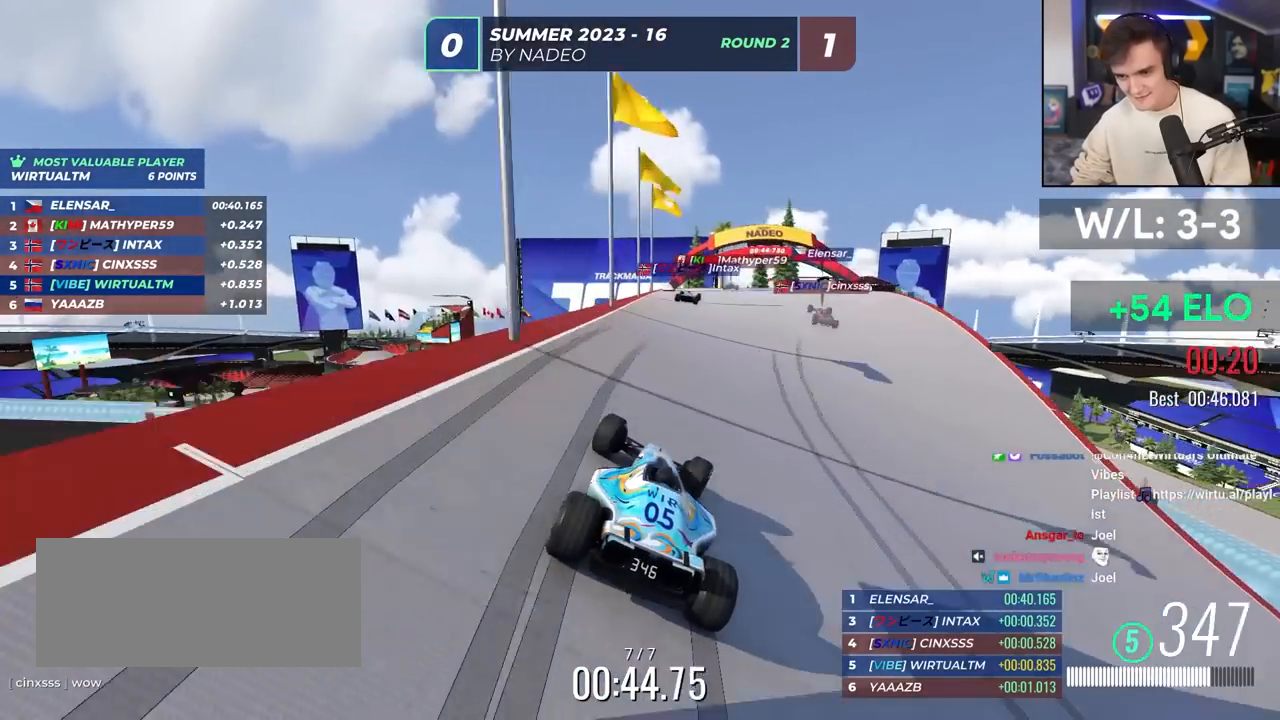
{"keys": ["up"], "events": []}
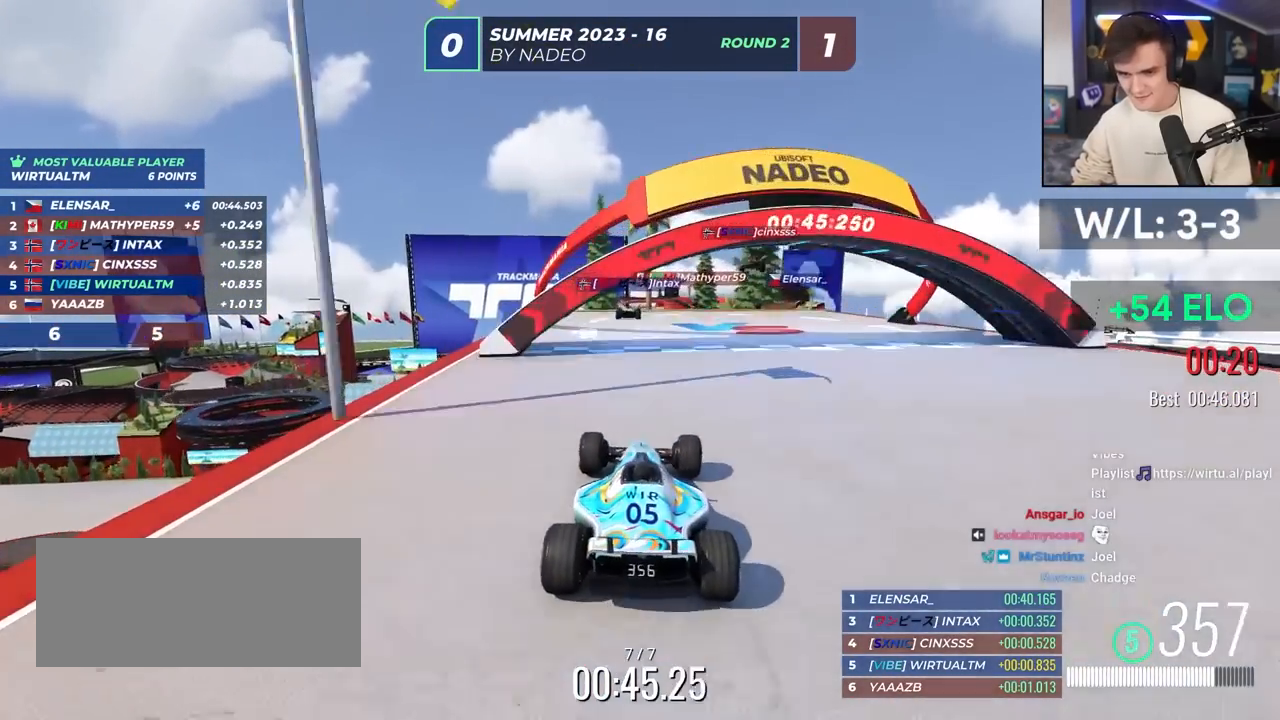
{"keys": [], "events": [[383, "up", "up"]]}
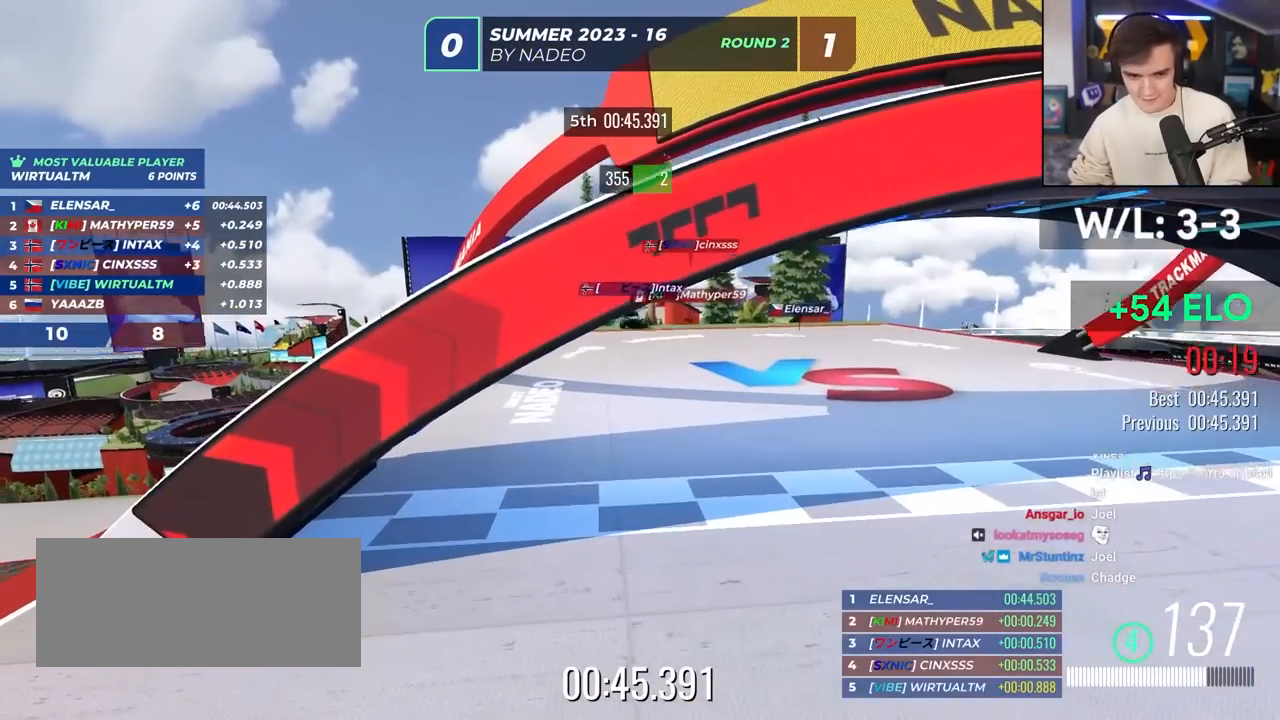
{"keys": [], "events": []}
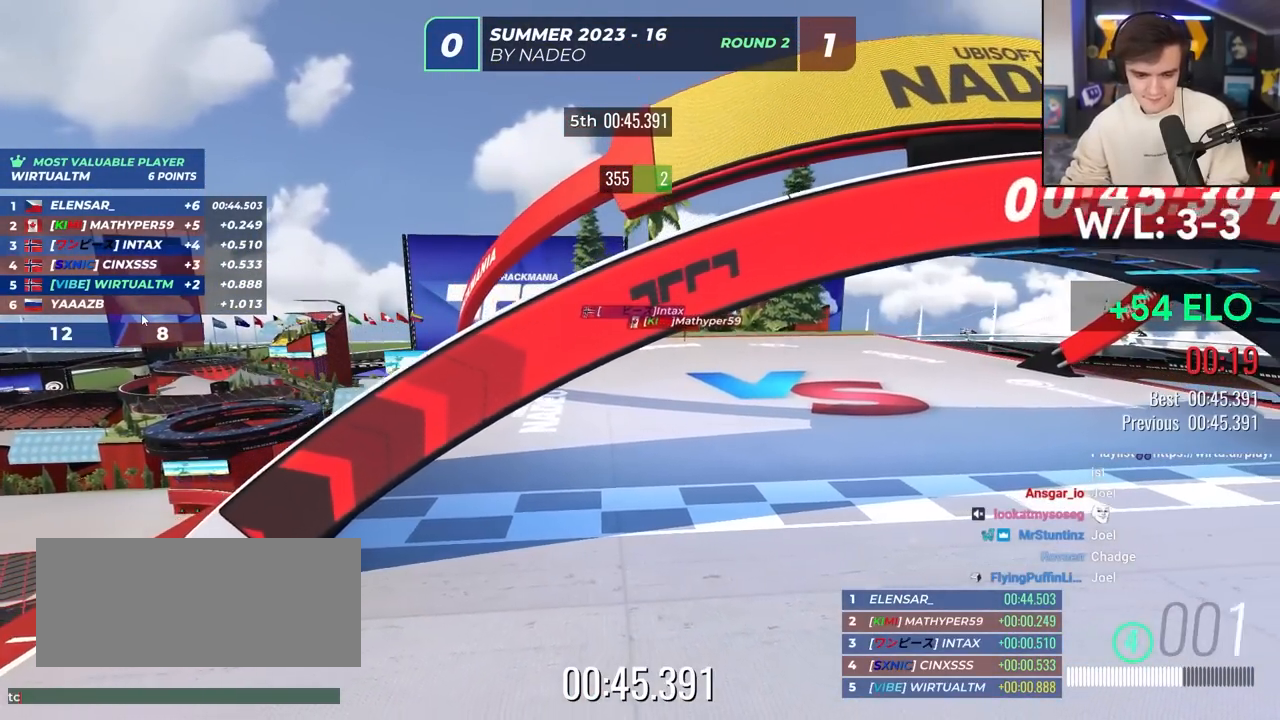
{"keys": [], "events": []}